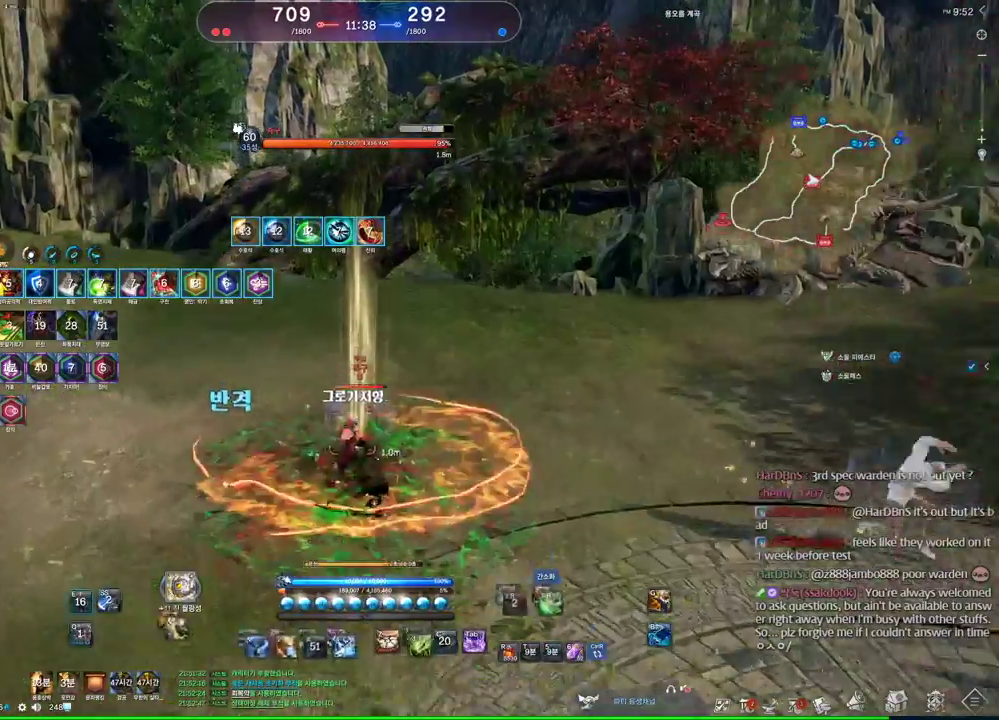
Gameplay with keyboard and mouse; each line is a JSON object with the keys and mouse buttons held at the frame after it. "events" lists presses ("down") and releases ("up") of "1", "2", "3", "4", "5", "a", "alt", "c", "ctrl", "d", "e", "f", "m", "q", "r", "s", "shift", "space", "t", "tab", "tilde", "v", "w", "x", "z", "mouse_left", "mouse_wheel" and "mouse_right" between this image and that frame as [ms after this image, input, new state], when the widget could be followed in between. "mouse_left", "mouse_wheel", "mouse_right" = the "left", "wheel", "right" buttons of the "mouse" list. No other keys are recorded. "wheel" means that the mouse wheel is clicked or scrolled. Mouse movement is not recorded. Not read: other_keys.
{"keys": ["a", "w"], "mouse": [], "events": [[300, "w", "down"], [366, "e", "up"], [466, "a", "down"]]}
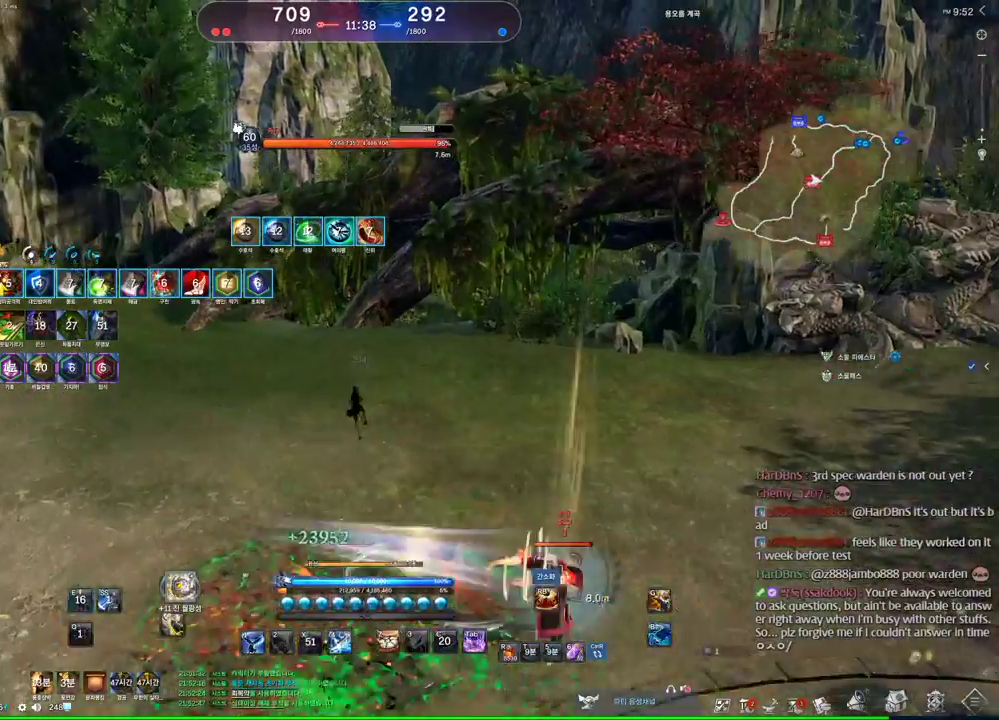
{"keys": ["s"], "mouse": [], "events": [[100, "w", "up"], [133, "r", "down"], [233, "r", "up"], [266, "r", "down"], [366, "r", "up"], [366, "space", "down"], [466, "a", "up"], [466, "space", "up"], [500, "s", "down"]]}
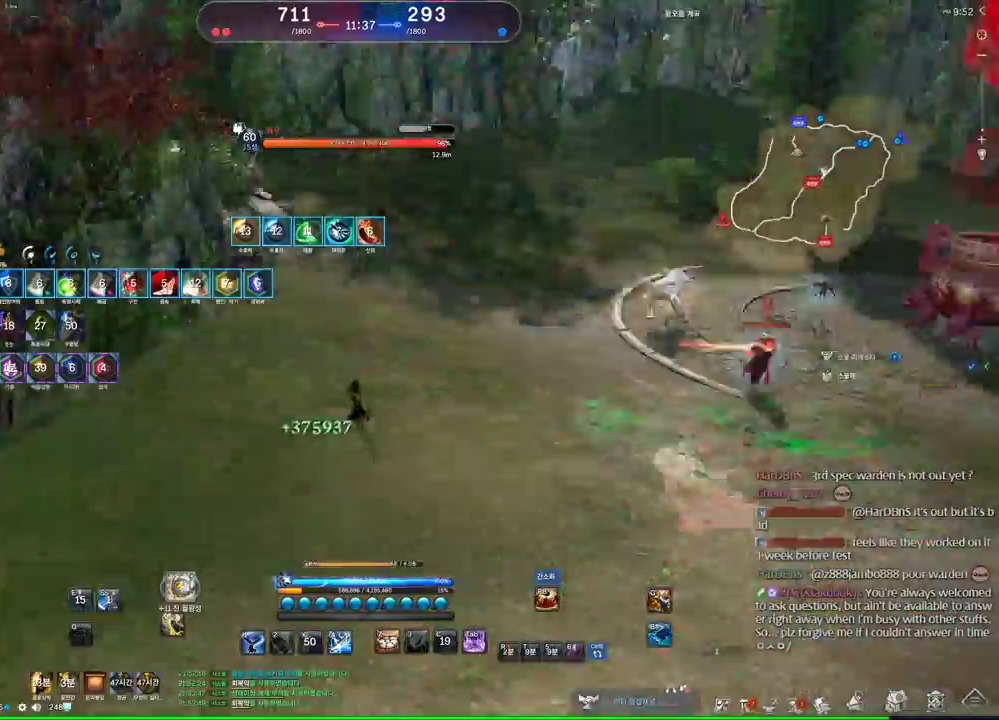
{"keys": ["alt"], "mouse": [], "events": [[100, "s", "up"], [466, "alt", "down"]]}
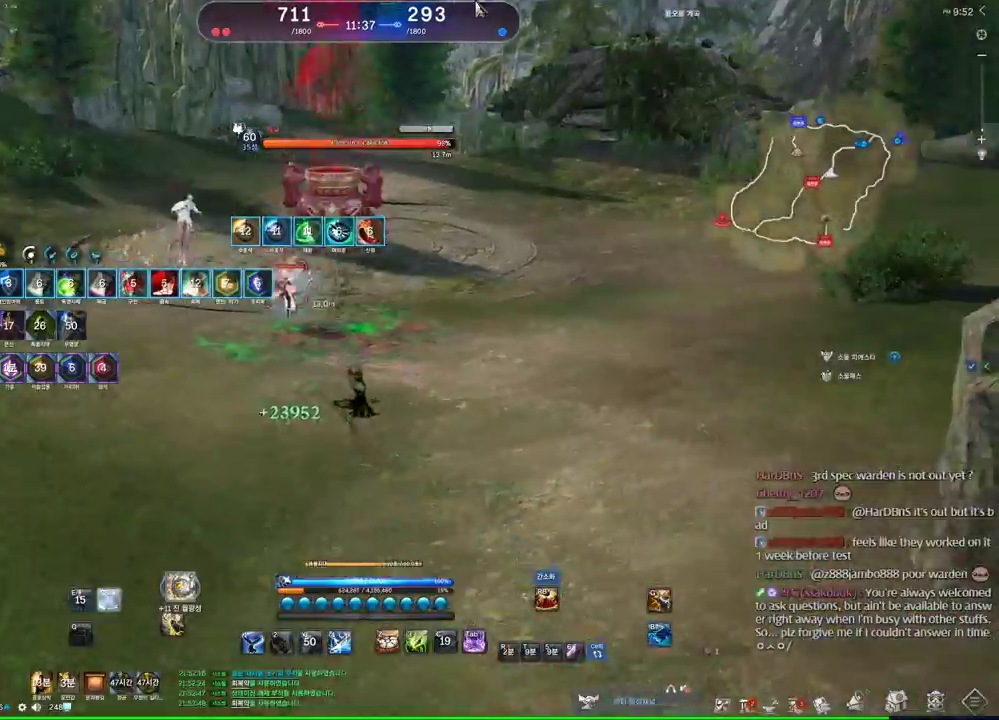
{"keys": ["alt", "d"], "mouse": ["left"], "events": [[33, "d", "down"], [400, "mouse_left", "down"], [400, "mouse_right", "down"], [500, "mouse_right", "up"]]}
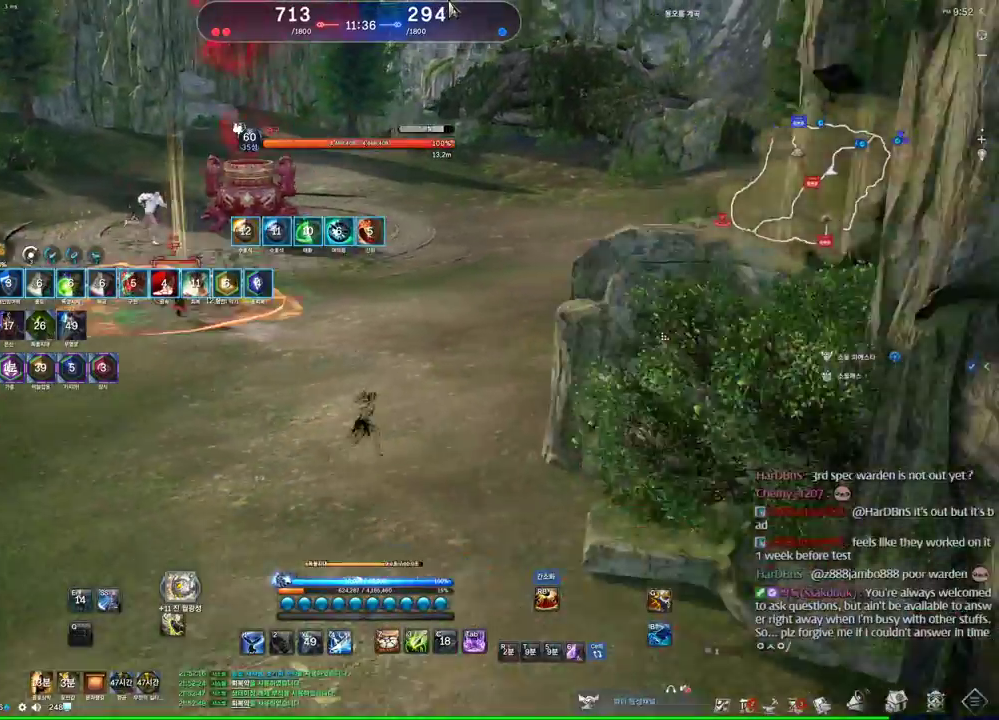
{"keys": ["d", "w"], "mouse": [], "events": [[33, "mouse_left", "up"], [133, "alt", "up"], [133, "w", "down"], [366, "d", "up"], [466, "d", "down"]]}
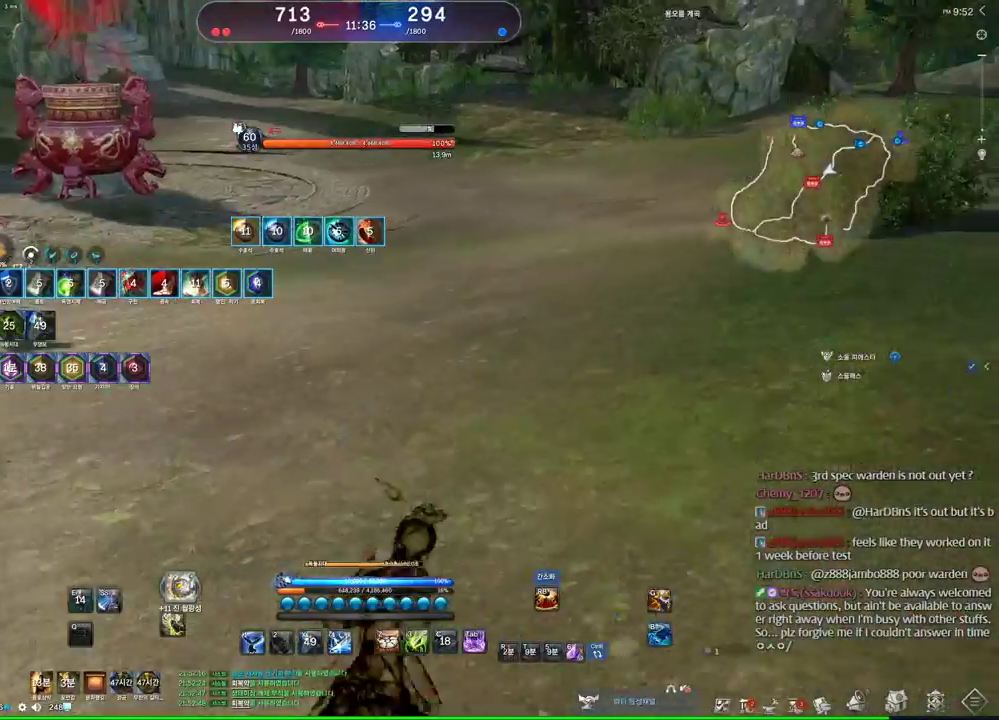
{"keys": [], "mouse": [], "events": [[166, "w", "up"], [433, "d", "up"]]}
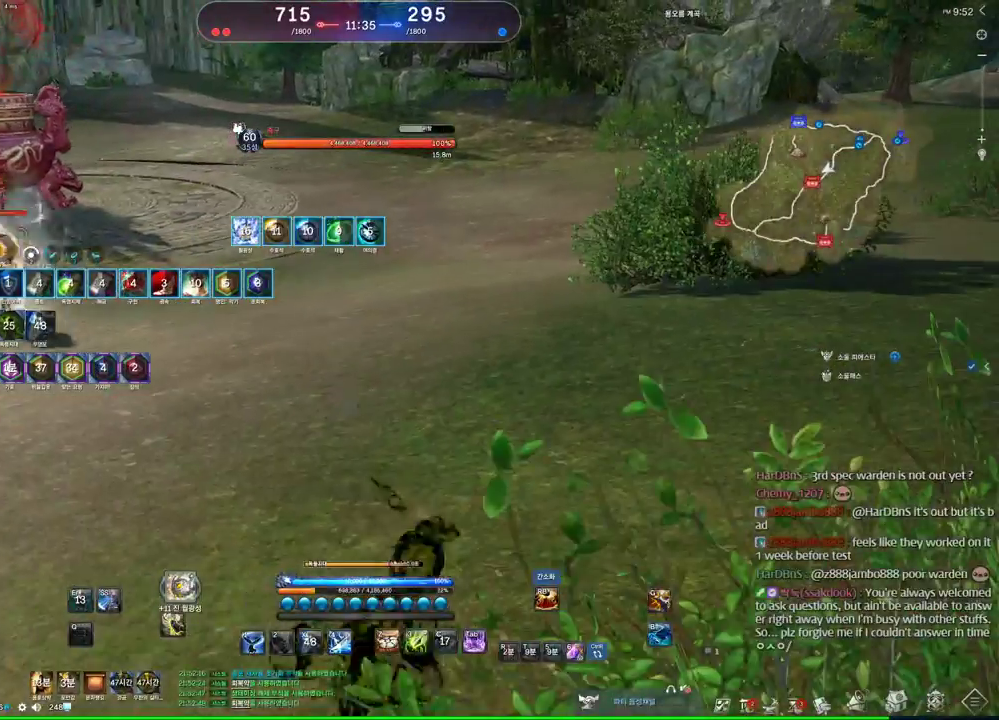
{"keys": ["alt"], "mouse": [], "events": [[300, "alt", "down"]]}
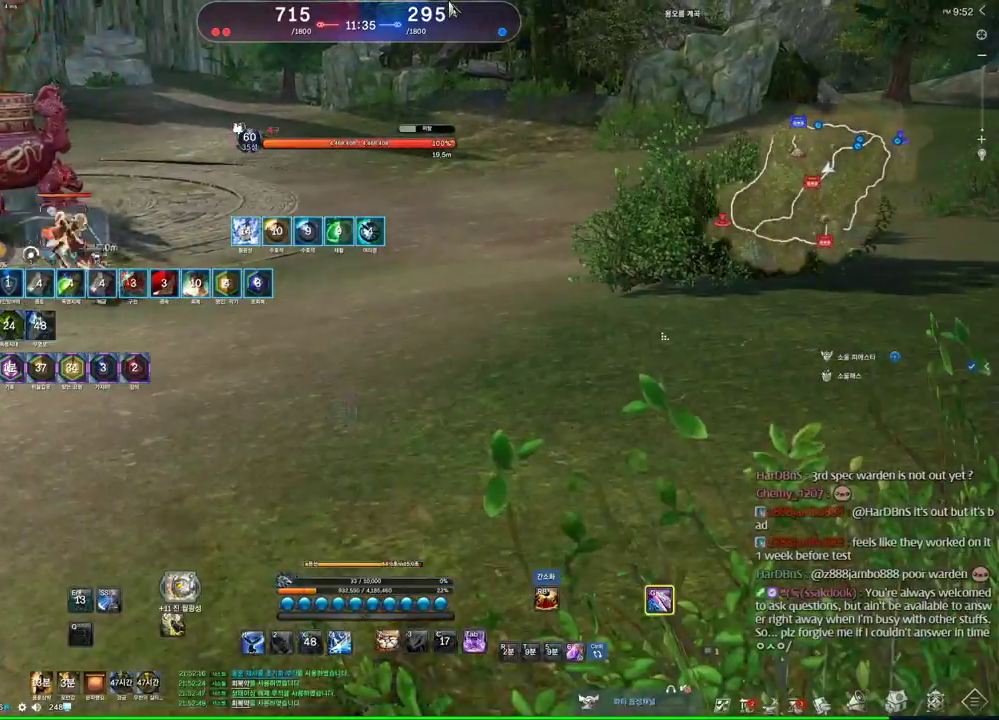
{"keys": ["d"], "mouse": [], "events": [[66, "mouse_left", "down"], [100, "d", "down"], [233, "mouse_left", "up"], [333, "alt", "up"]]}
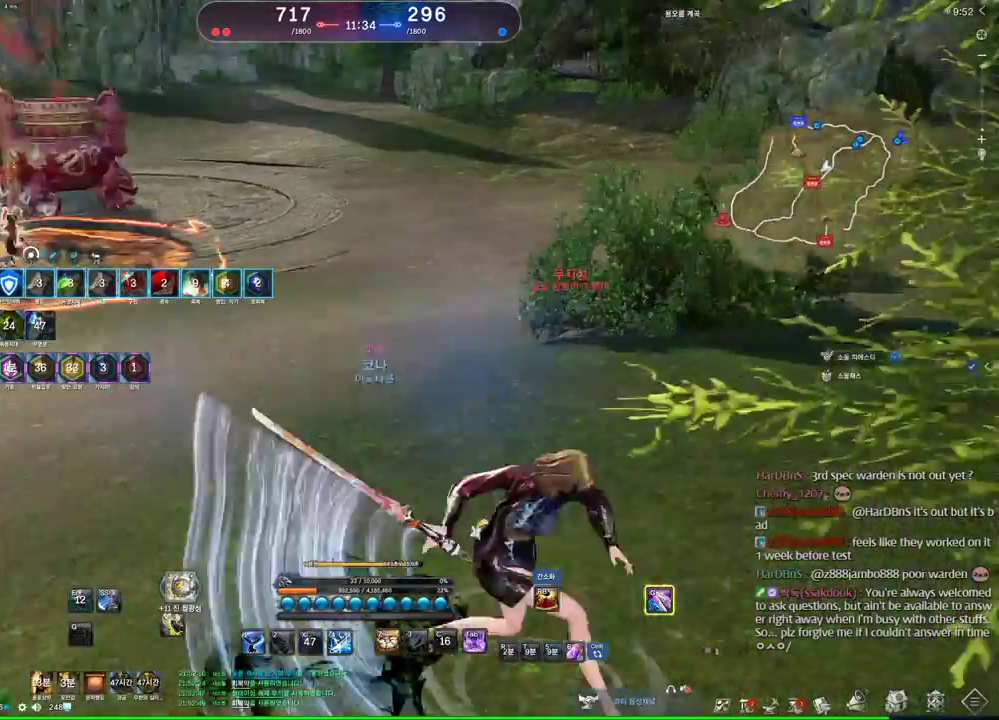
{"keys": [], "mouse": [], "events": [[166, "d", "up"], [400, "1", "down"], [466, "1", "up"]]}
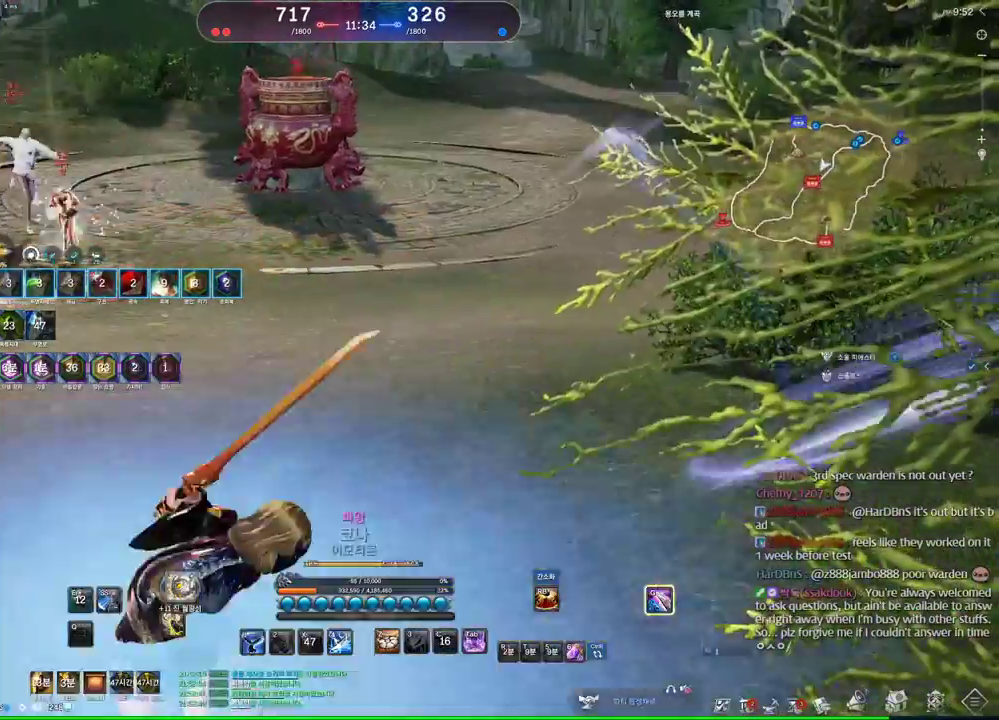
{"keys": [], "mouse": [], "events": [[66, "d", "down"], [433, "d", "up"]]}
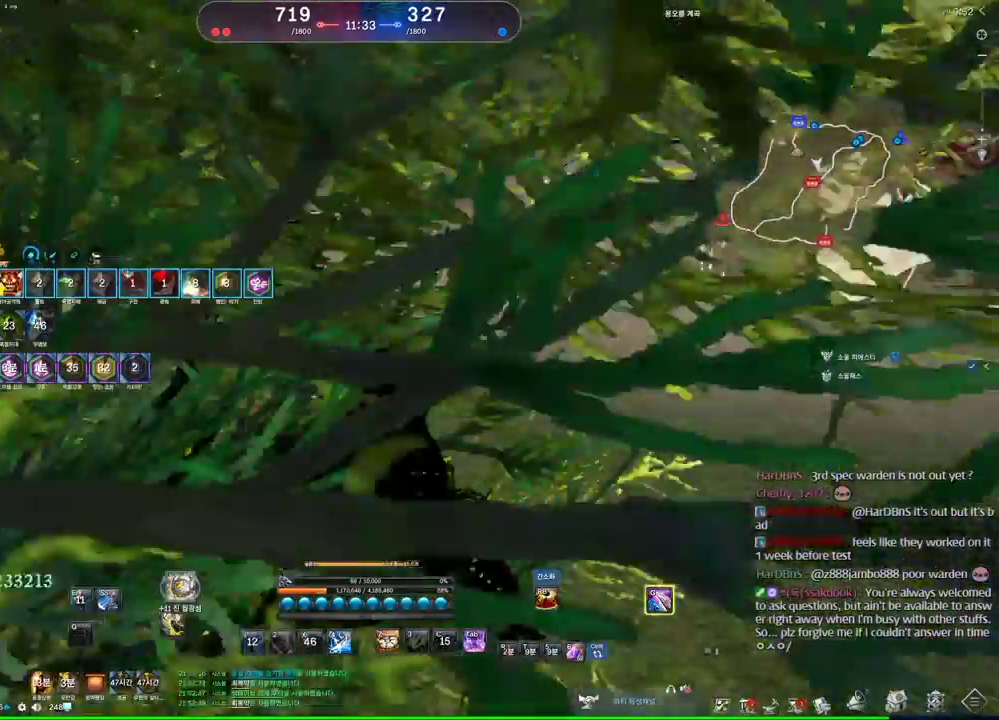
{"keys": ["4", "w"], "mouse": [], "events": [[133, "w", "down"], [200, "w", "up"], [266, "w", "down"], [500, "4", "down"]]}
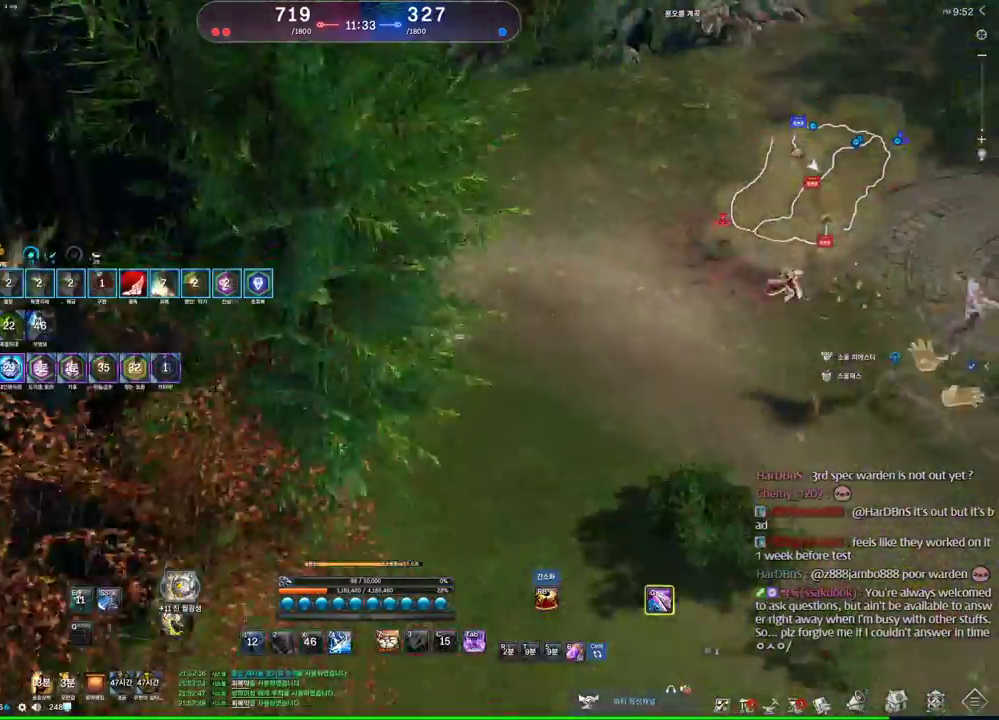
{"keys": ["d", "w"], "mouse": [], "events": [[100, "w", "up"], [300, "4", "up"], [300, "mouse_right", "down"], [300, "w", "down"], [466, "d", "down"], [466, "mouse_right", "up"]]}
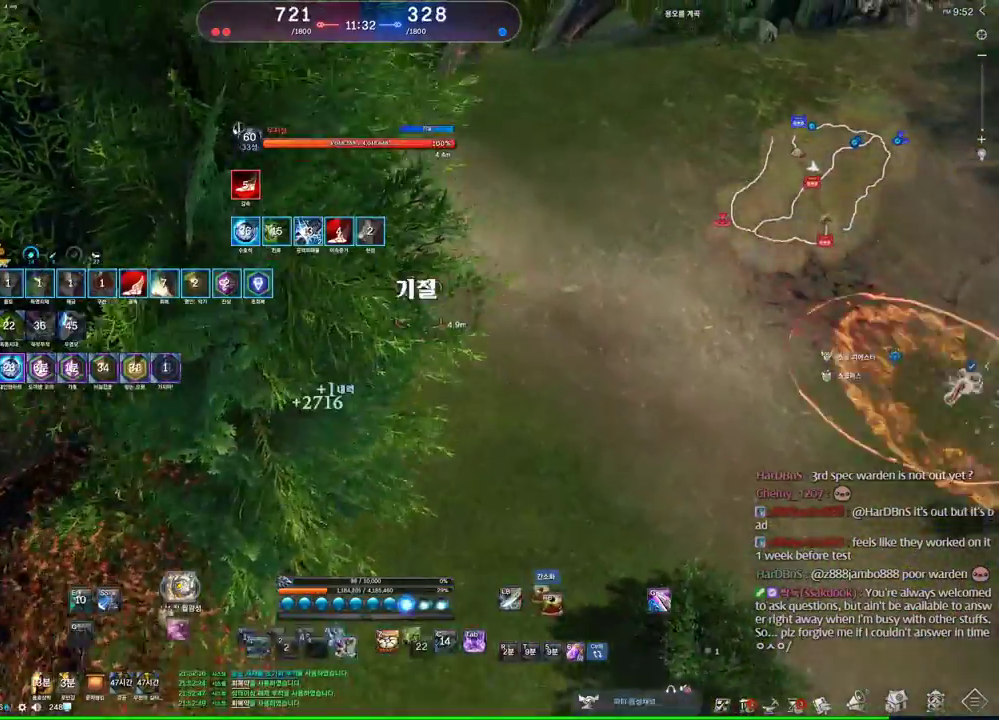
{"keys": [], "mouse": ["right"], "events": [[33, "w", "up"], [133, "space", "down"], [266, "space", "up"], [400, "d", "up"], [500, "mouse_right", "down"]]}
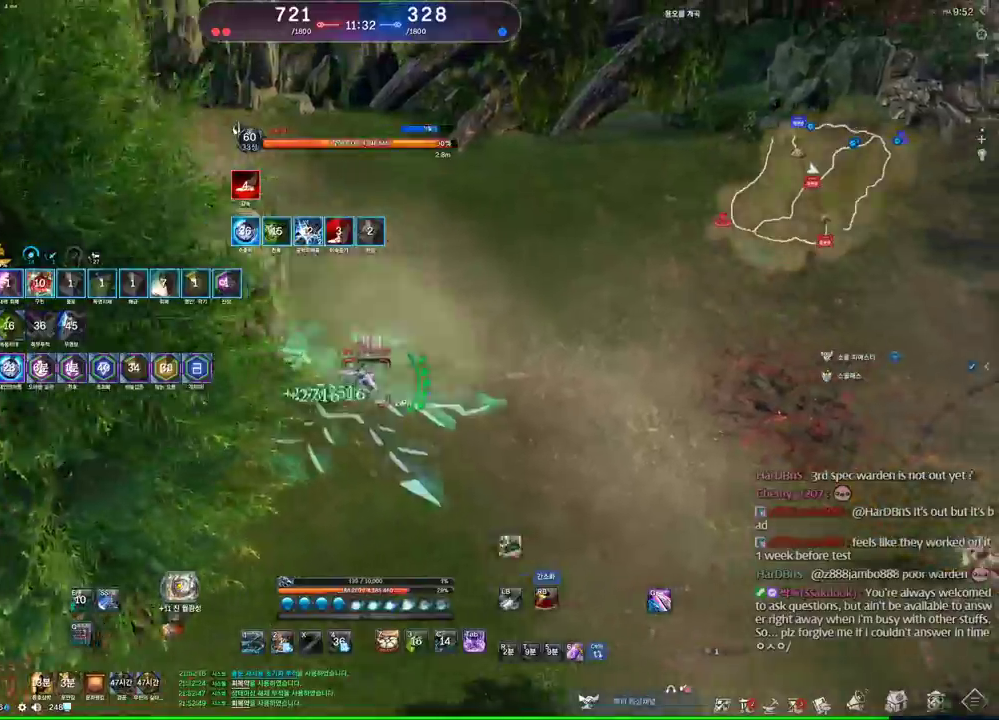
{"keys": [], "mouse": [], "events": [[100, "mouse_right", "up"], [133, "mouse_right", "down"], [233, "mouse_right", "up"], [266, "3", "down"], [333, "mouse_right", "down"], [433, "3", "up"], [433, "mouse_right", "up"], [466, "mouse_right", "down"], [500, "mouse_right", "up"]]}
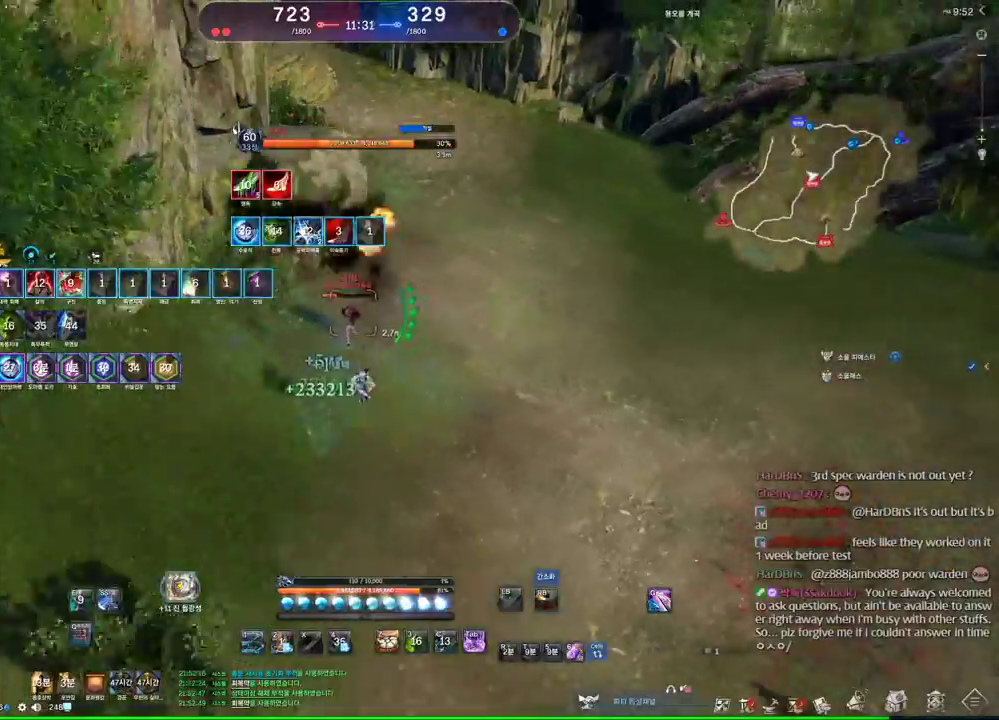
{"keys": ["w"], "mouse": [], "events": [[200, "f", "down"], [433, "f", "up"], [500, "w", "down"]]}
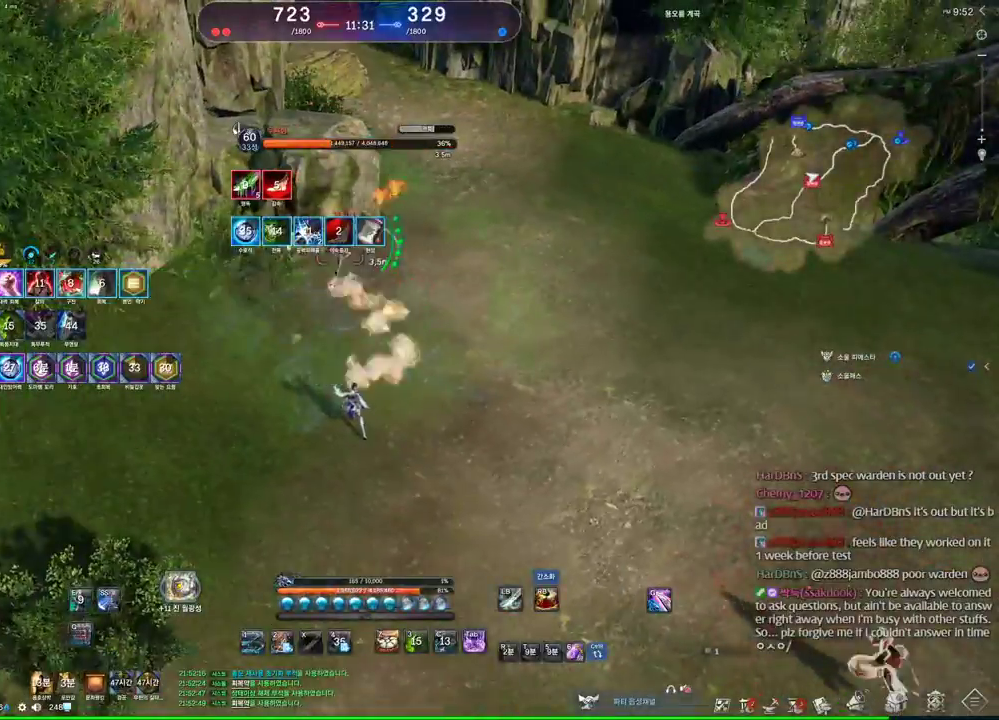
{"keys": ["d", "q"], "mouse": [], "events": [[33, "mouse_right", "down"], [233, "mouse_right", "up"], [266, "q", "down"], [300, "d", "down"], [300, "w", "up"]]}
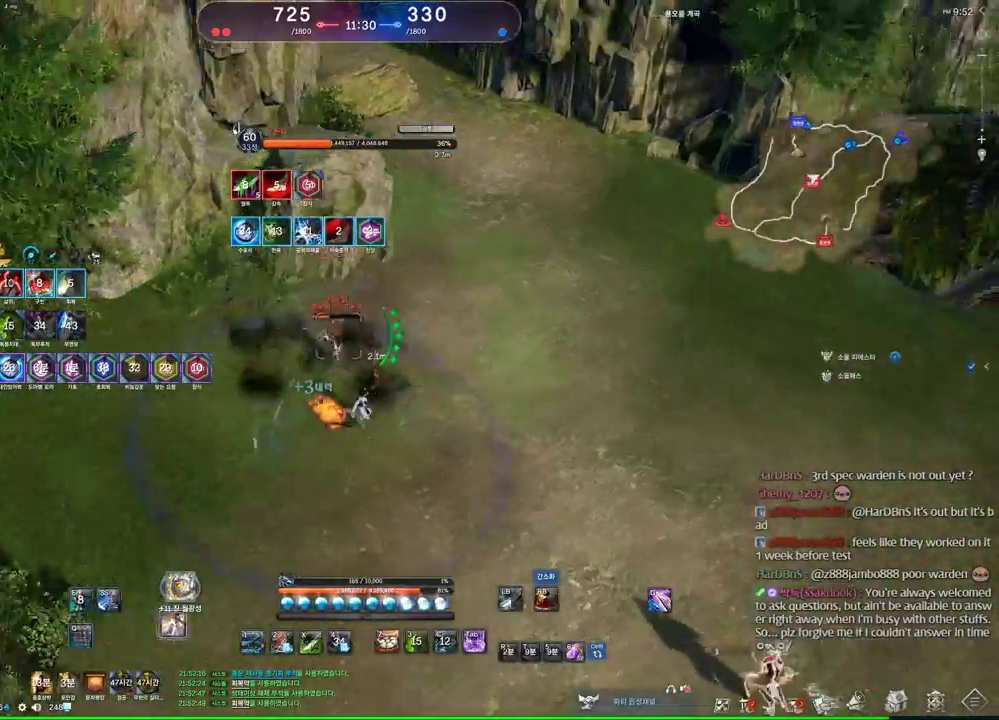
{"keys": [], "mouse": [], "events": [[33, "q", "up"], [100, "d", "up"], [300, "s", "down"], [366, "s", "up"], [433, "s", "down"], [500, "s", "up"]]}
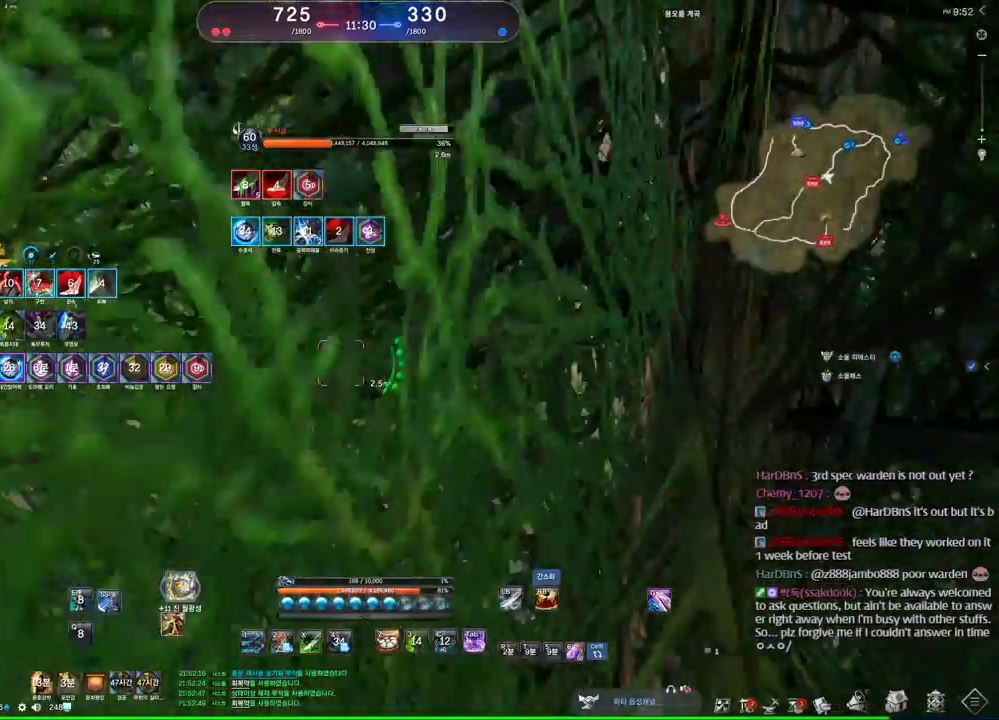
{"keys": [], "mouse": [], "events": [[166, "1", "down"], [233, "1", "up"]]}
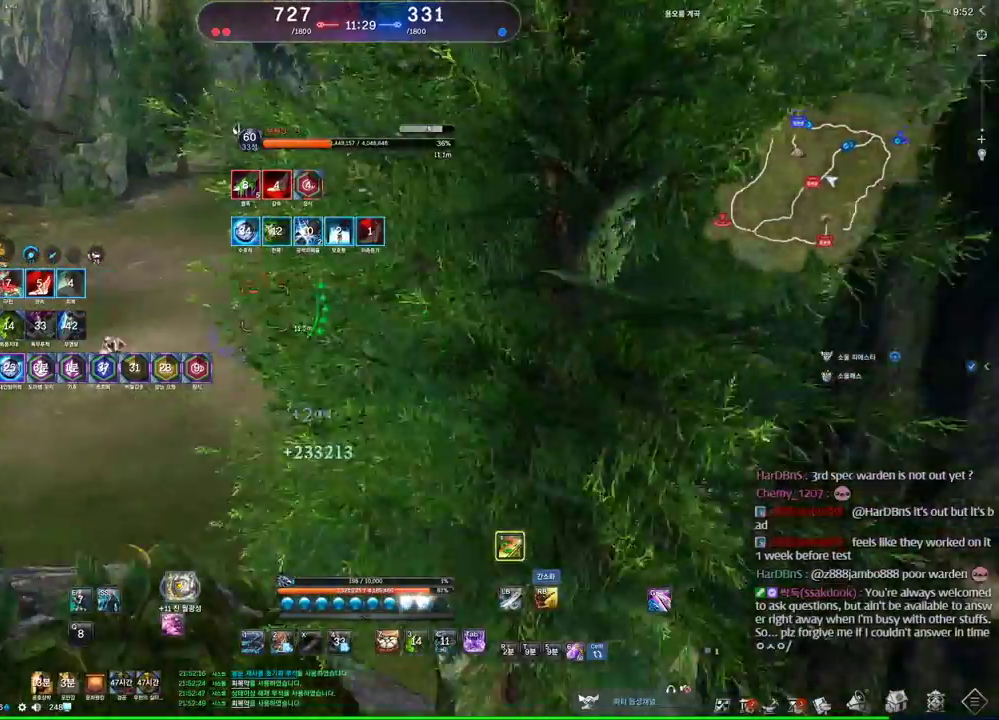
{"keys": ["a"], "mouse": [], "events": [[166, "s", "down"], [200, "s", "up"], [300, "s", "down"], [500, "a", "down"], [500, "s", "up"]]}
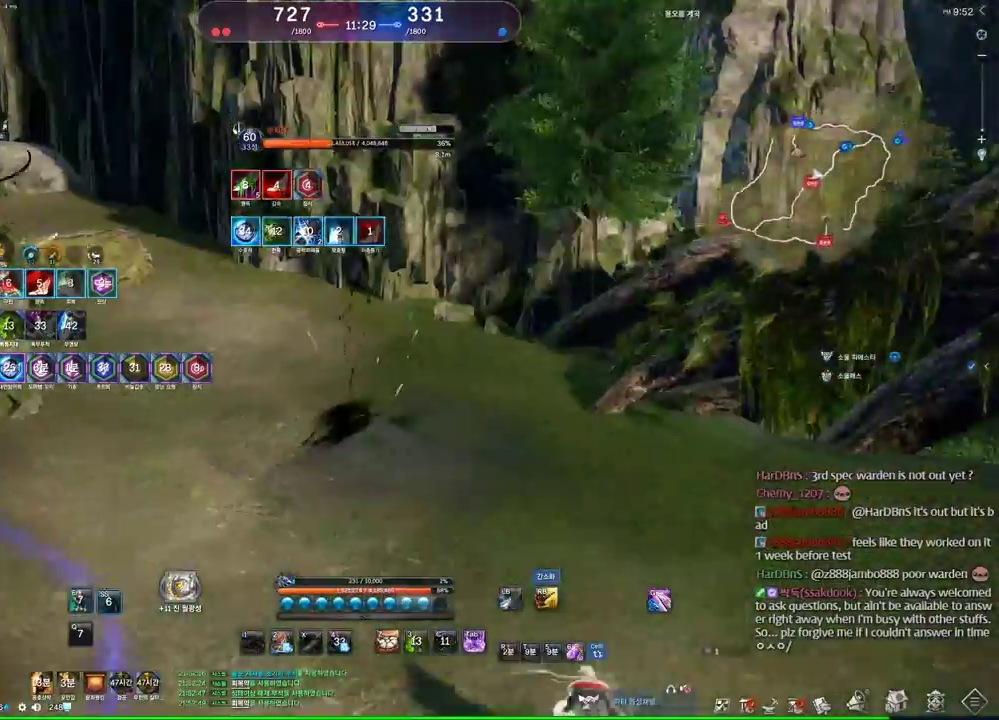
{"keys": ["a", "tab"], "mouse": [], "events": [[400, "tab", "down"]]}
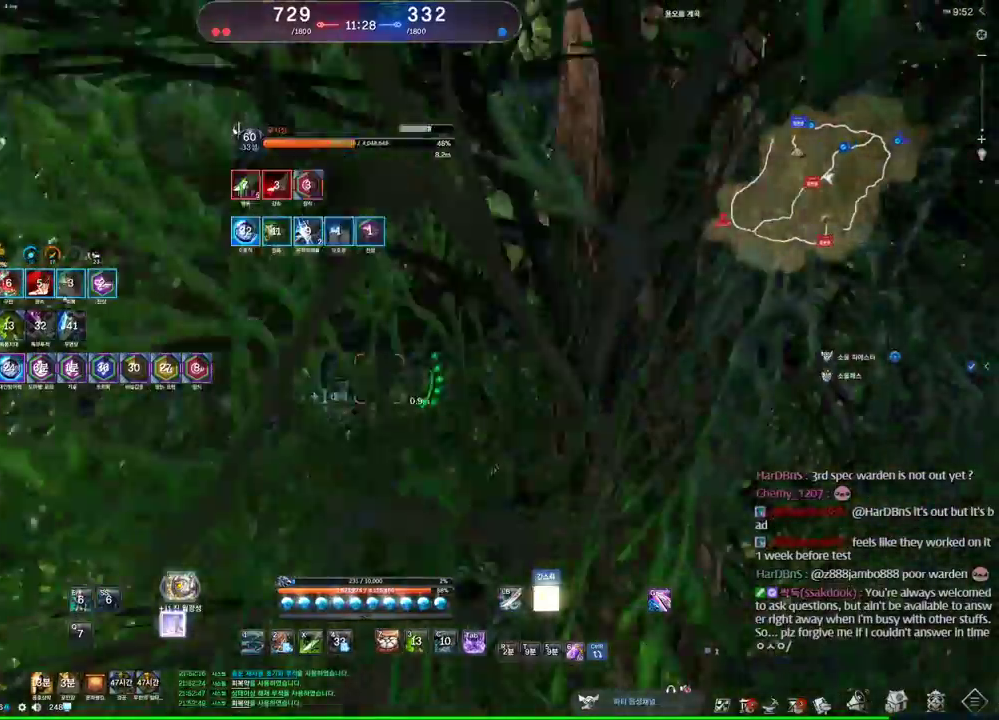
{"keys": ["a"], "mouse": [], "events": [[66, "mouse_right", "down"], [100, "tab", "up"], [166, "mouse_right", "up"], [200, "mouse_right", "down"], [300, "mouse_right", "up"]]}
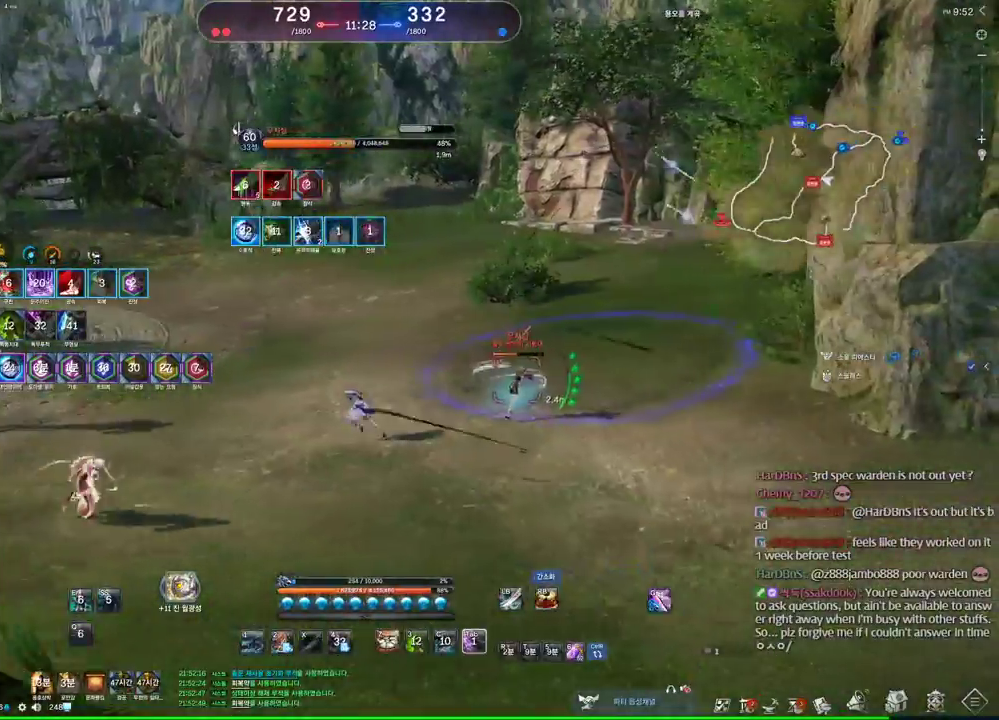
{"keys": ["2", "a"], "mouse": [], "events": [[166, "2", "down"]]}
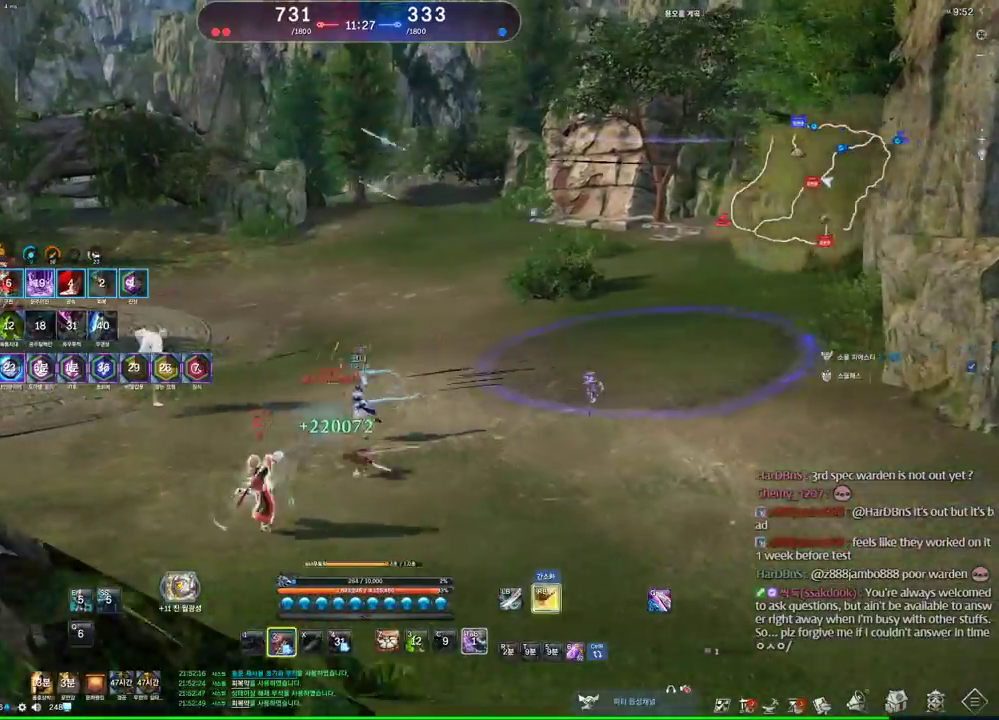
{"keys": ["a"], "mouse": [], "events": [[100, "2", "up"], [200, "2", "down"], [333, "2", "up"]]}
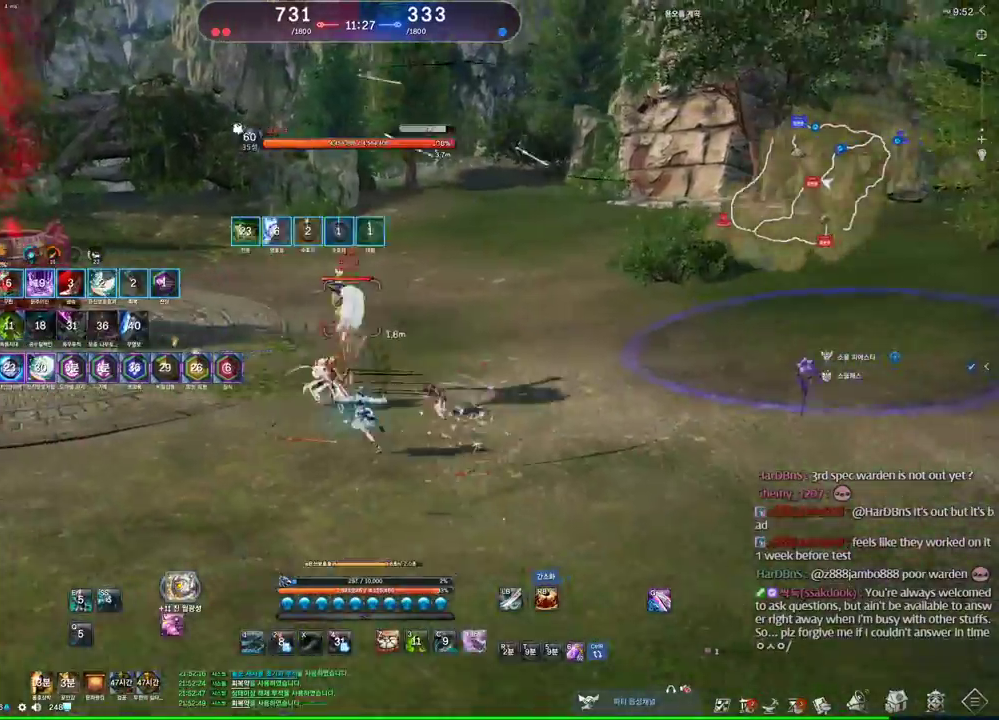
{"keys": ["a"], "mouse": [], "events": []}
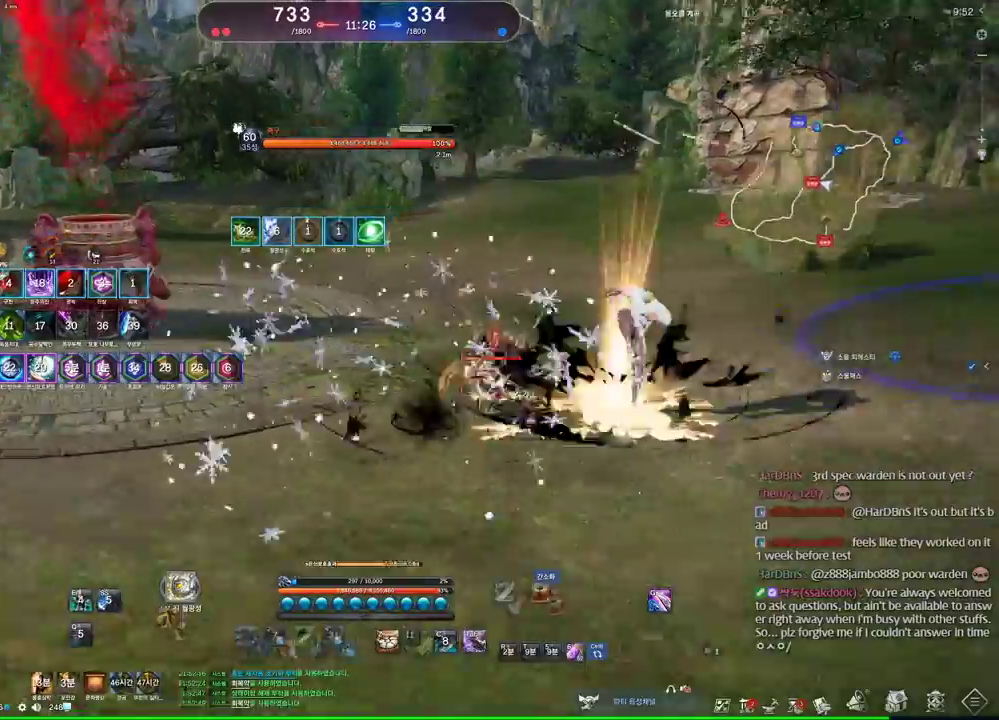
{"keys": ["a"], "mouse": [], "events": []}
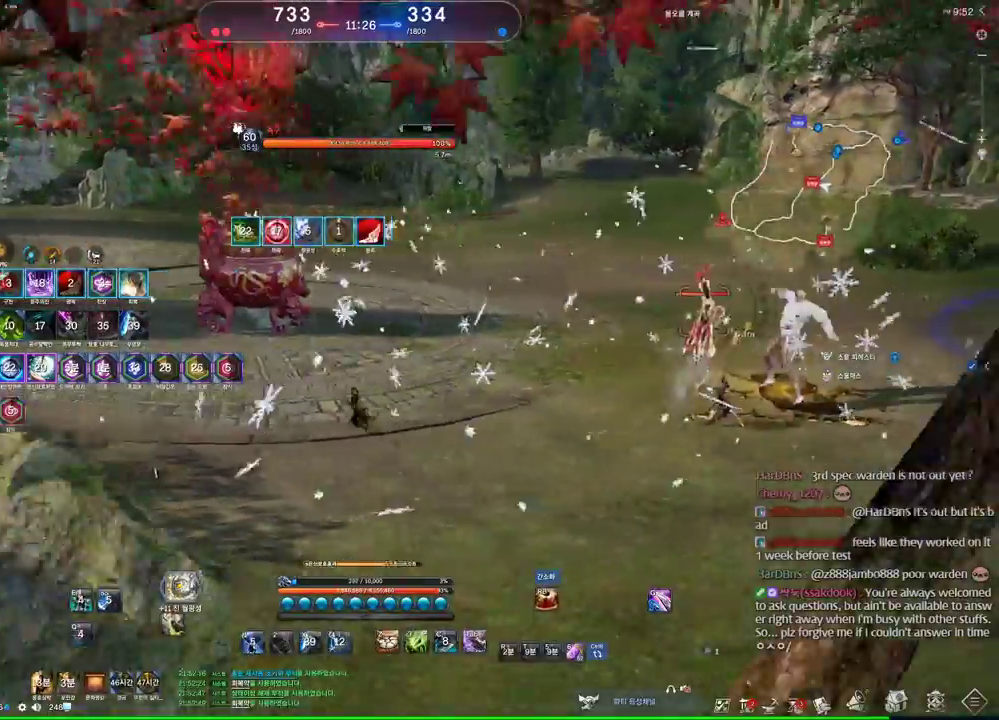
{"keys": ["s"], "mouse": [], "events": [[100, "space", "down"], [233, "a", "up"], [233, "s", "down"], [233, "space", "up"]]}
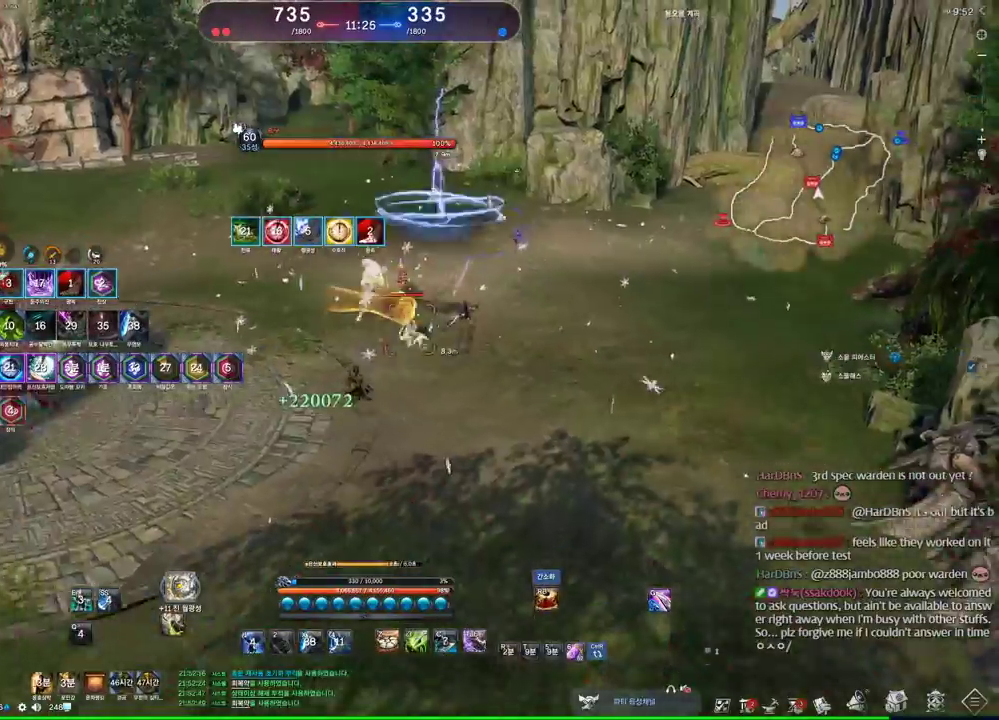
{"keys": ["d"], "mouse": [], "events": [[300, "d", "down"], [300, "s", "up"]]}
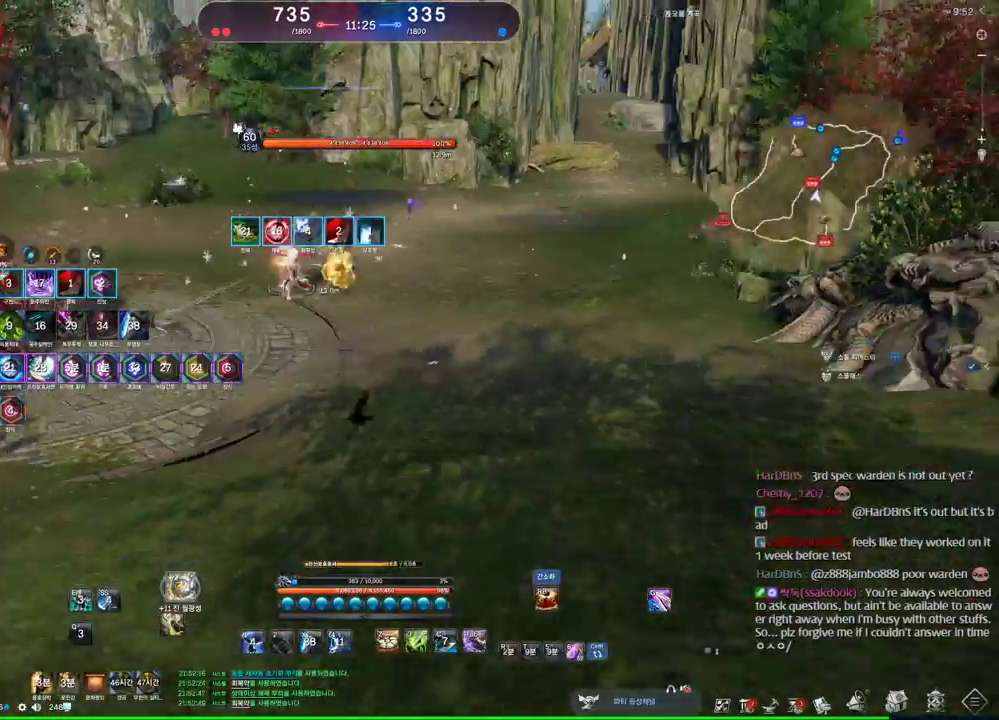
{"keys": [], "mouse": [], "events": [[33, "space", "down"], [166, "d", "up"], [166, "s", "down"], [200, "space", "up"], [500, "s", "up"]]}
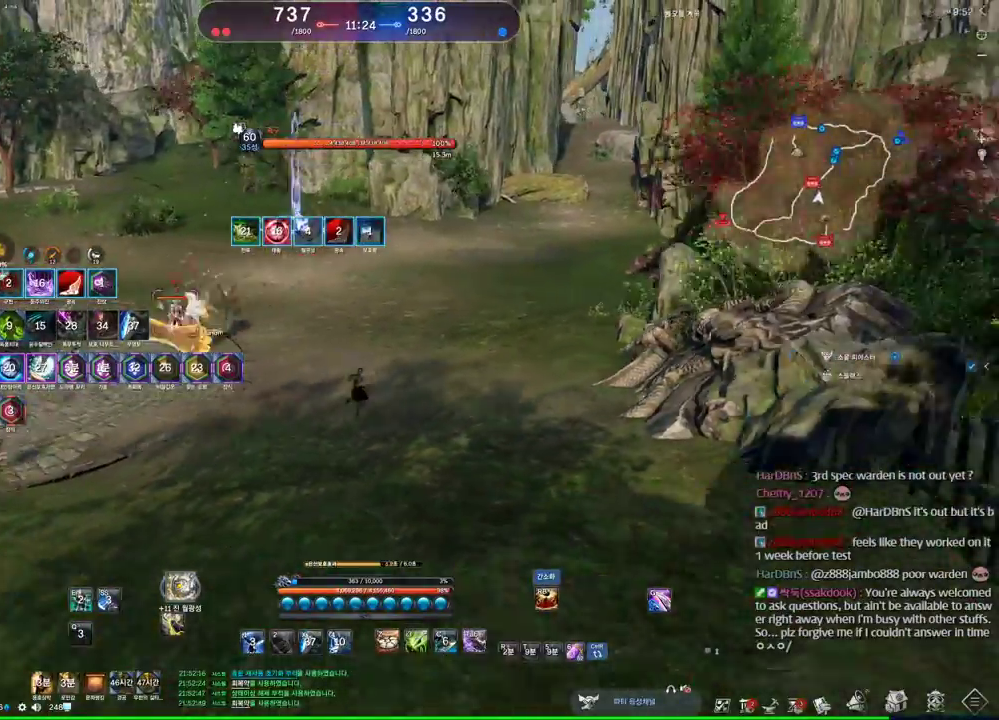
{"keys": ["d"], "mouse": [], "events": [[100, "d", "down"]]}